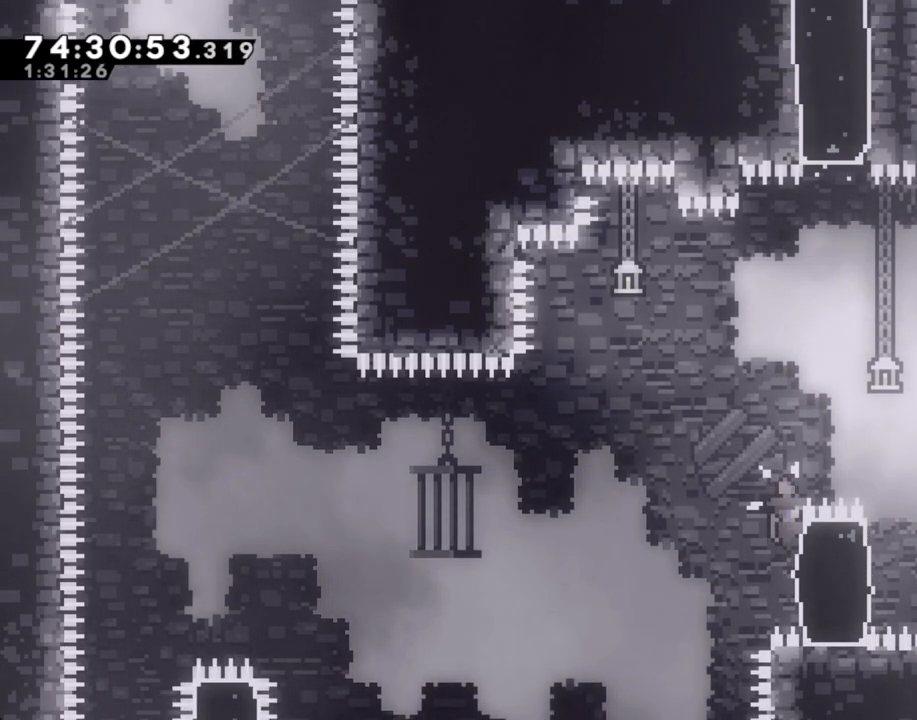
Gameplay with a controller (Nintendo layout); each line is a JSON object with the inputs held at the frame after it. "events" lists button and stick changes between this image and that frame as [ms after this image, input, new state], when the widget could be followed in between. Not read: L1 L3 R1 R3.
{"buttons": [], "left_stick": "center", "right_stick": "center", "events": [[50, "A", "down"], [50, "left_stick", "left"], [352, "A", "up"], [352, "left_stick", "center"], [402, "R2", "up"]]}
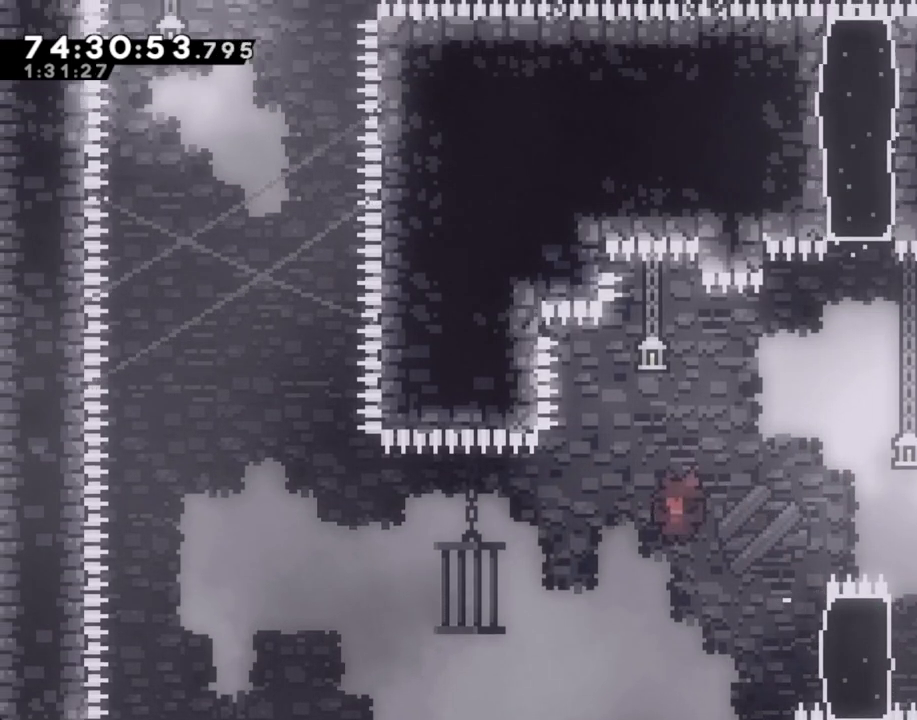
{"buttons": [], "left_stick": "right", "right_stick": "center", "events": [[486, "left_stick", "right"]]}
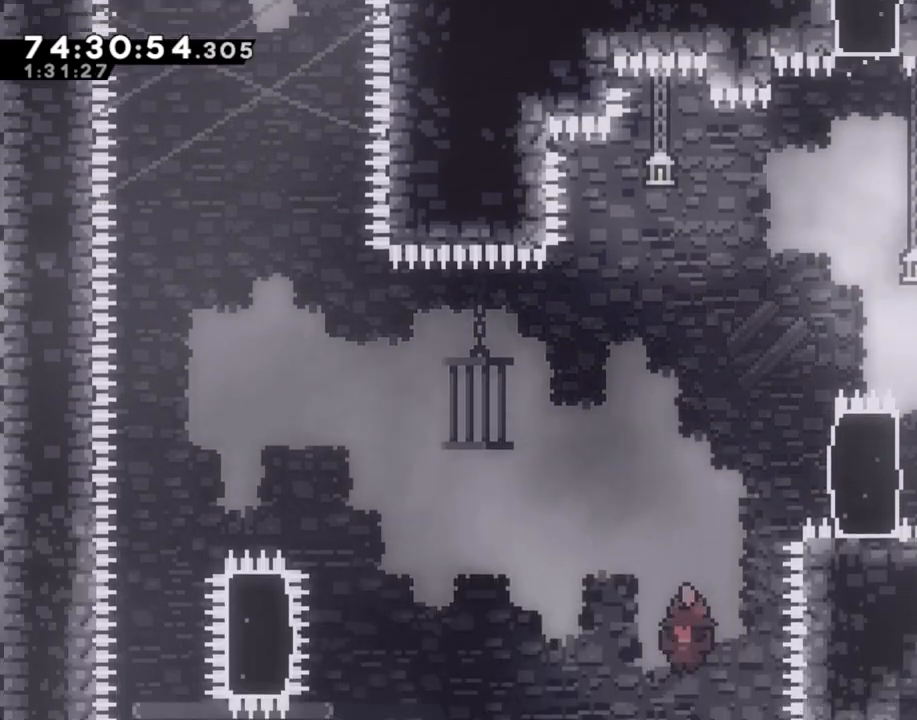
{"buttons": [], "left_stick": "center", "right_stick": "center", "events": [[118, "X", "down"], [218, "X", "up"], [453, "left_stick", "center"]]}
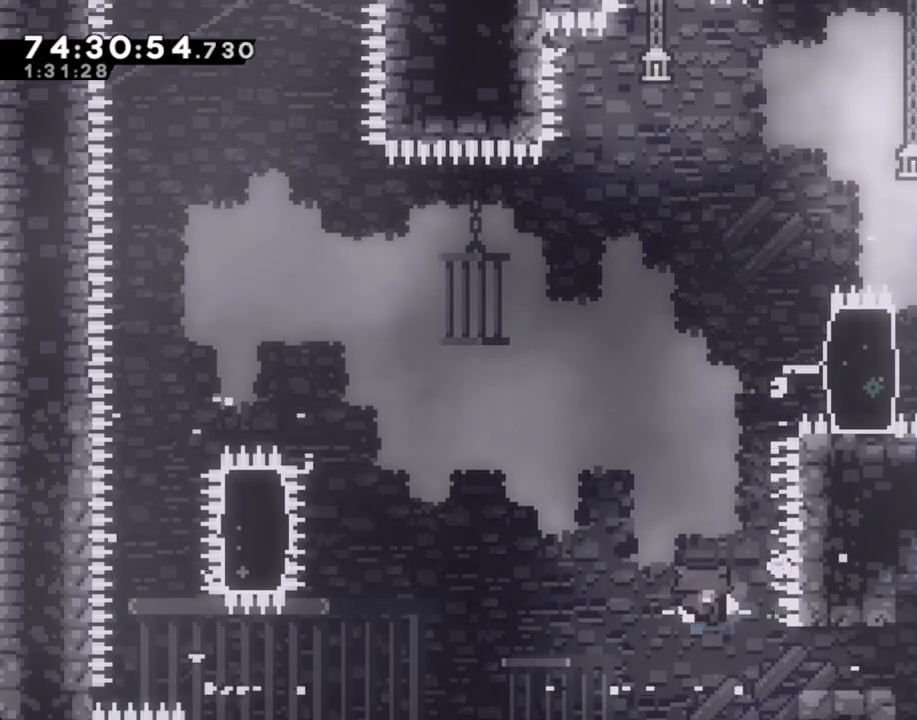
{"buttons": [], "left_stick": "center", "right_stick": "center", "events": [[100, "A", "down"], [201, "A", "up"], [285, "A", "down"], [402, "A", "up"]]}